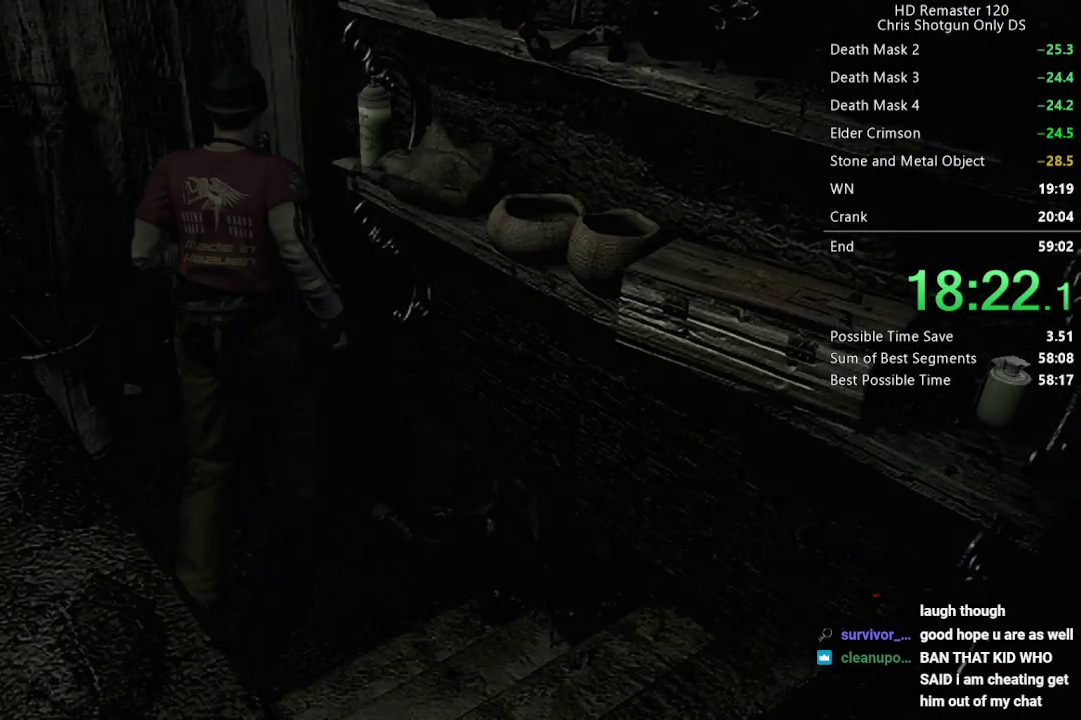
Gameplay with a controller (Xbox layout); each line is a JSON object with the inputs held at the frame after it. "events" lists button and stick changes between this image and that frame as [ms after this image, input, new state], when the widget could be followed in between.
{"buttons": [], "left_stick": "center", "right_stick": "center", "events": [[67, "DPAD_RIGHT", "up"], [83, "A", "up"], [100, "X", "up"], [133, "DPAD_UP", "up"]]}
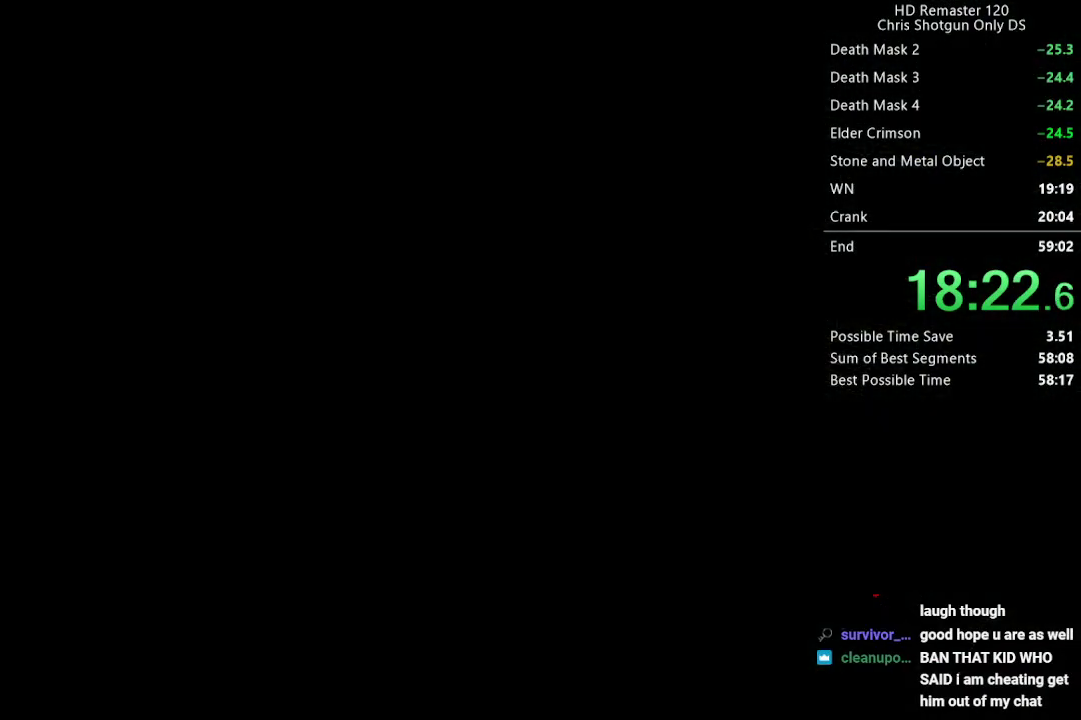
{"buttons": [], "left_stick": "center", "right_stick": "center", "events": []}
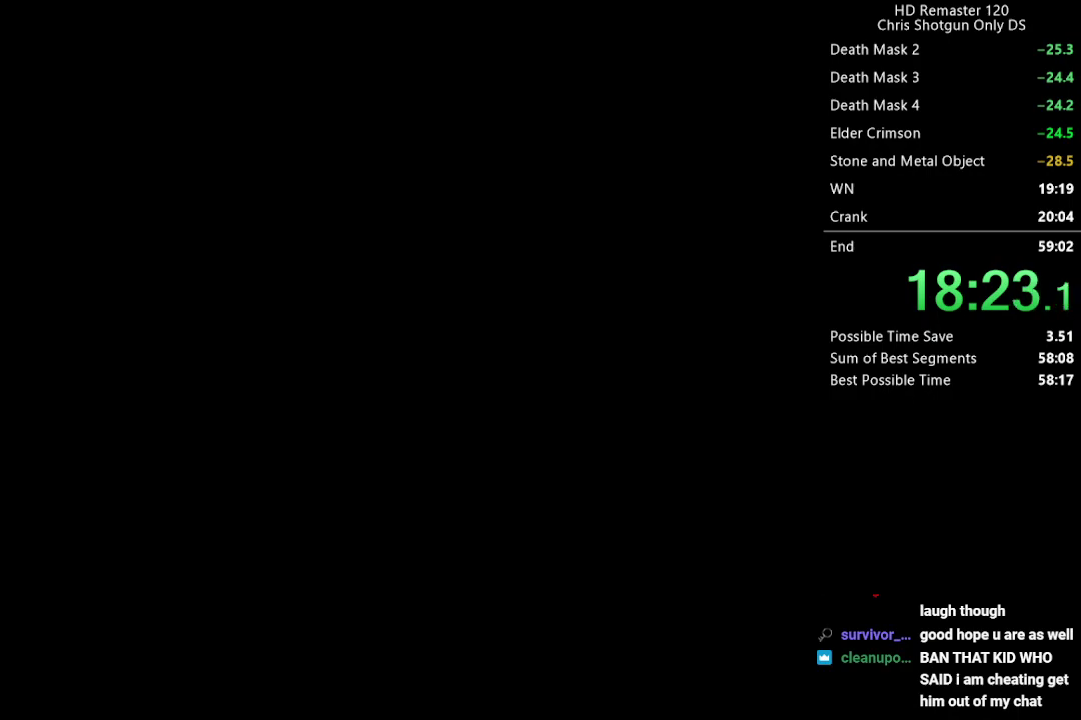
{"buttons": ["DPAD_UP", "DPAD_LEFT"], "left_stick": "center", "right_stick": "up", "events": [[17, "right_stick", "up"], [50, "DPAD_UP", "down"], [133, "DPAD_LEFT", "down"]]}
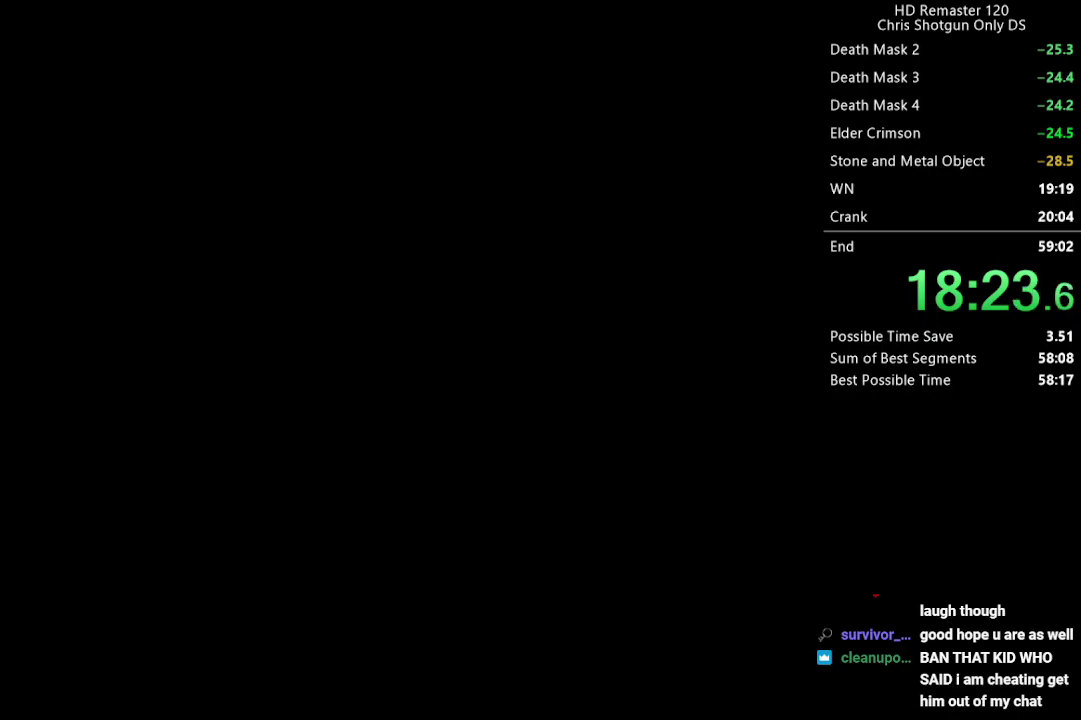
{"buttons": ["DPAD_UP", "DPAD_LEFT"], "left_stick": "center", "right_stick": "up"}
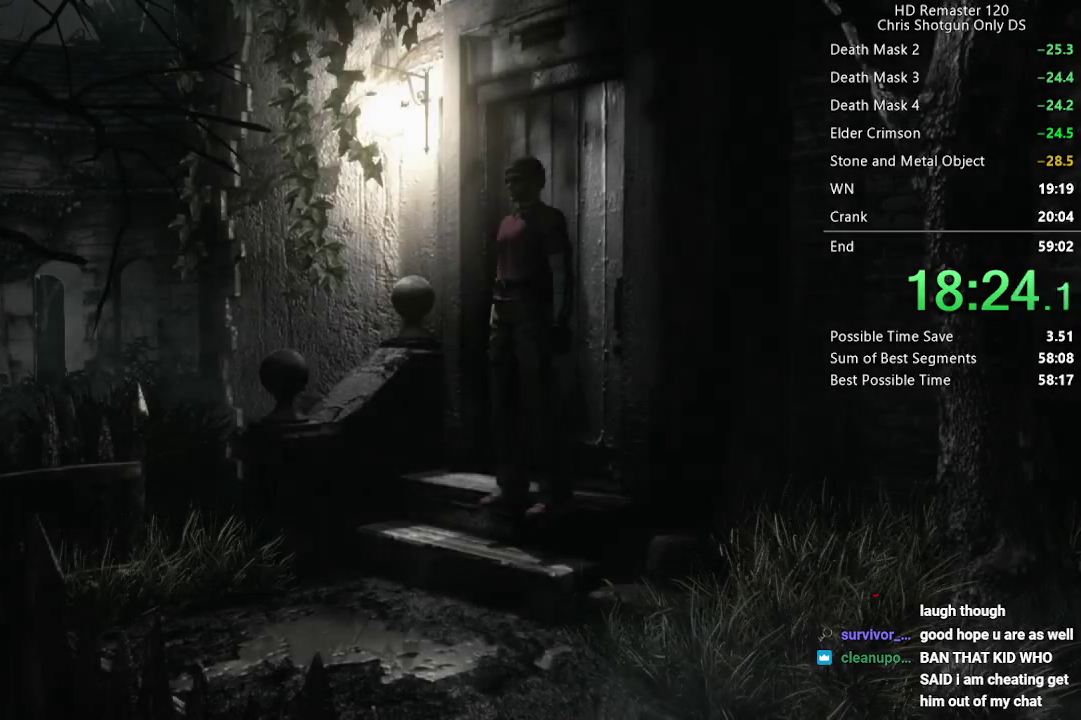
{"buttons": ["X", "DPAD_UP", "DPAD_LEFT"], "left_stick": "center", "right_stick": "center"}
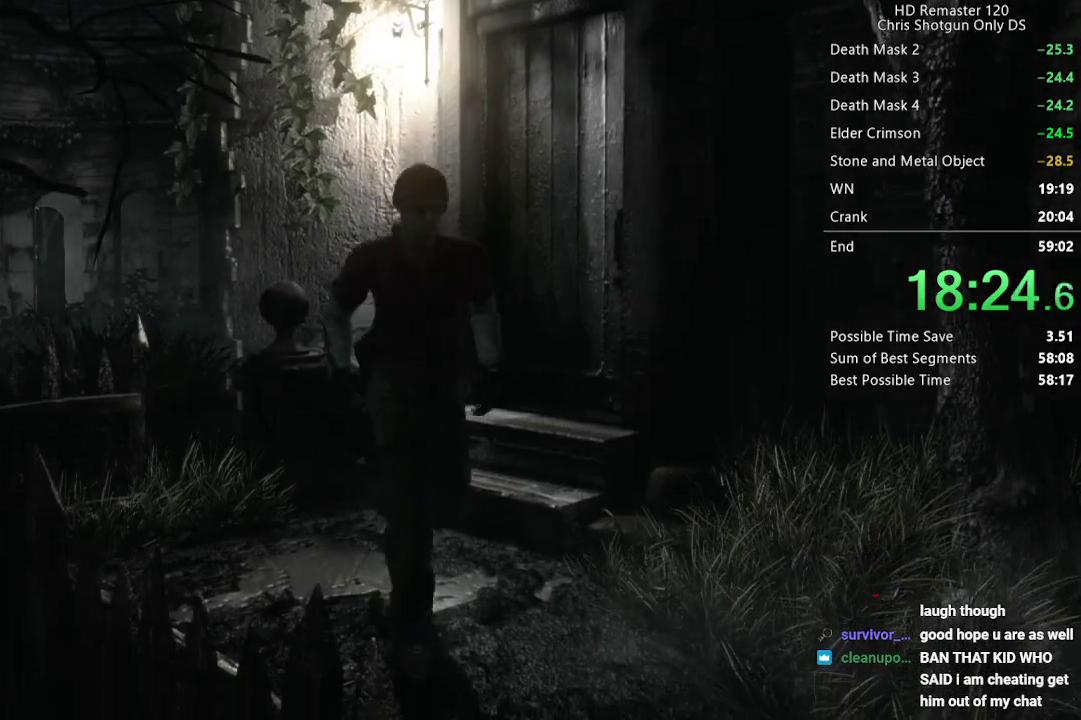
{"buttons": ["X", "DPAD_UP"], "left_stick": "center", "right_stick": "center", "events": [[367, "DPAD_LEFT", "up"]]}
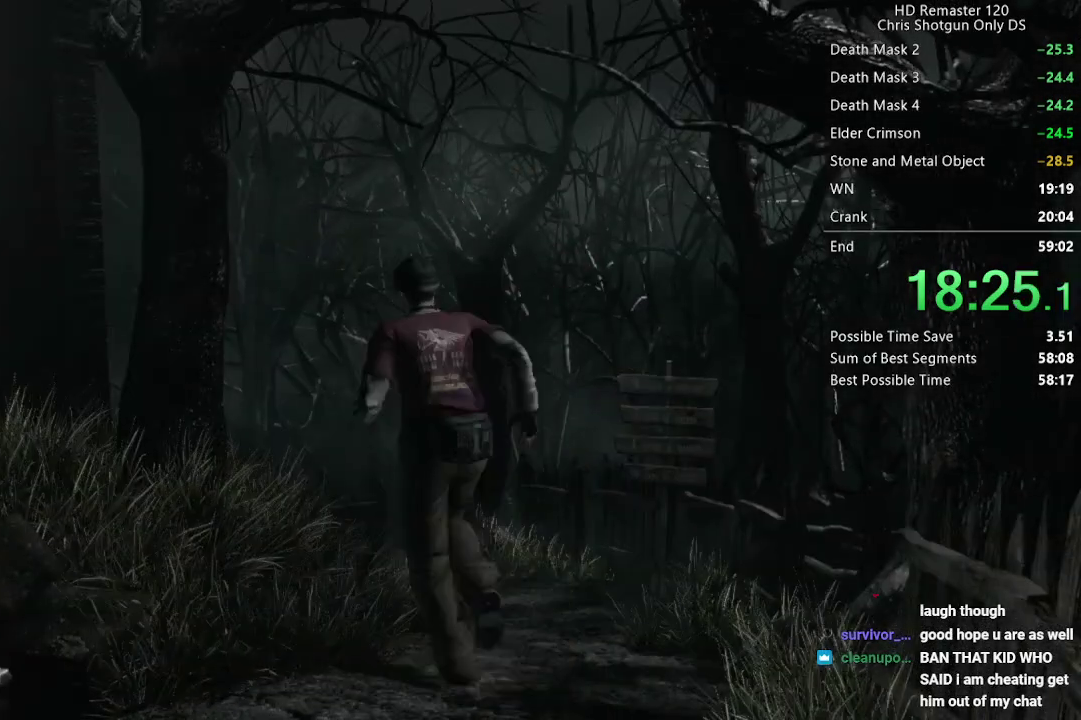
{"buttons": ["X", "DPAD_UP"], "left_stick": "center", "right_stick": "center", "events": [[67, "DPAD_LEFT", "down"], [183, "DPAD_LEFT", "up"]]}
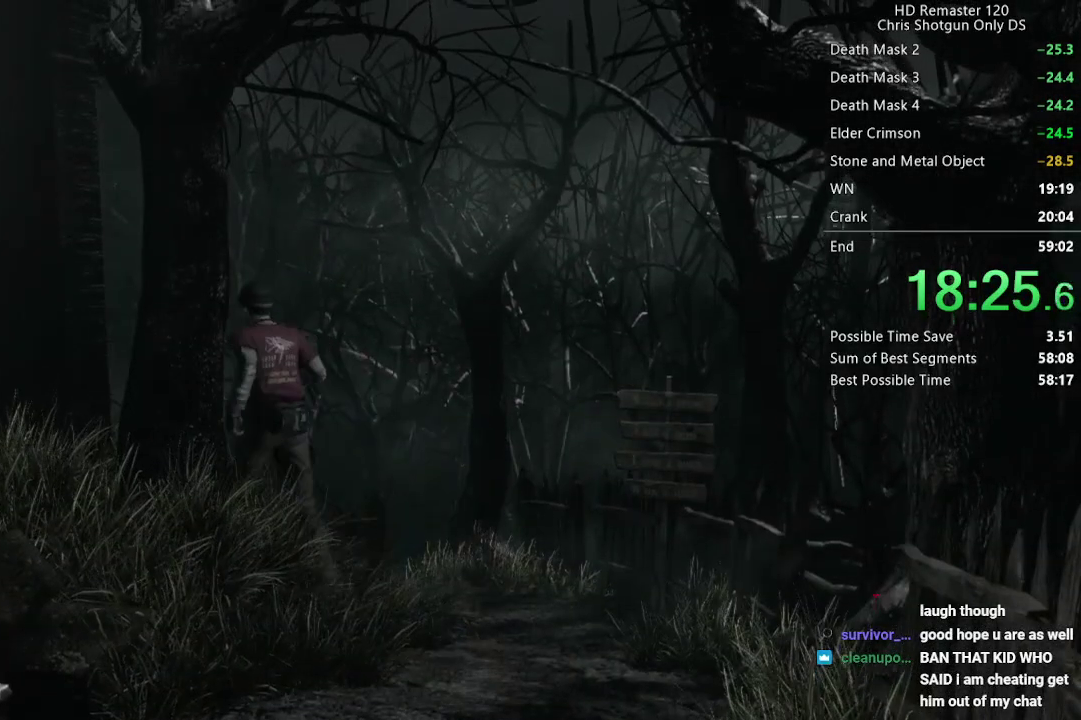
{"buttons": ["X", "DPAD_UP"], "left_stick": "center", "right_stick": "center", "events": [[83, "DPAD_RIGHT", "down"], [150, "DPAD_RIGHT", "up"]]}
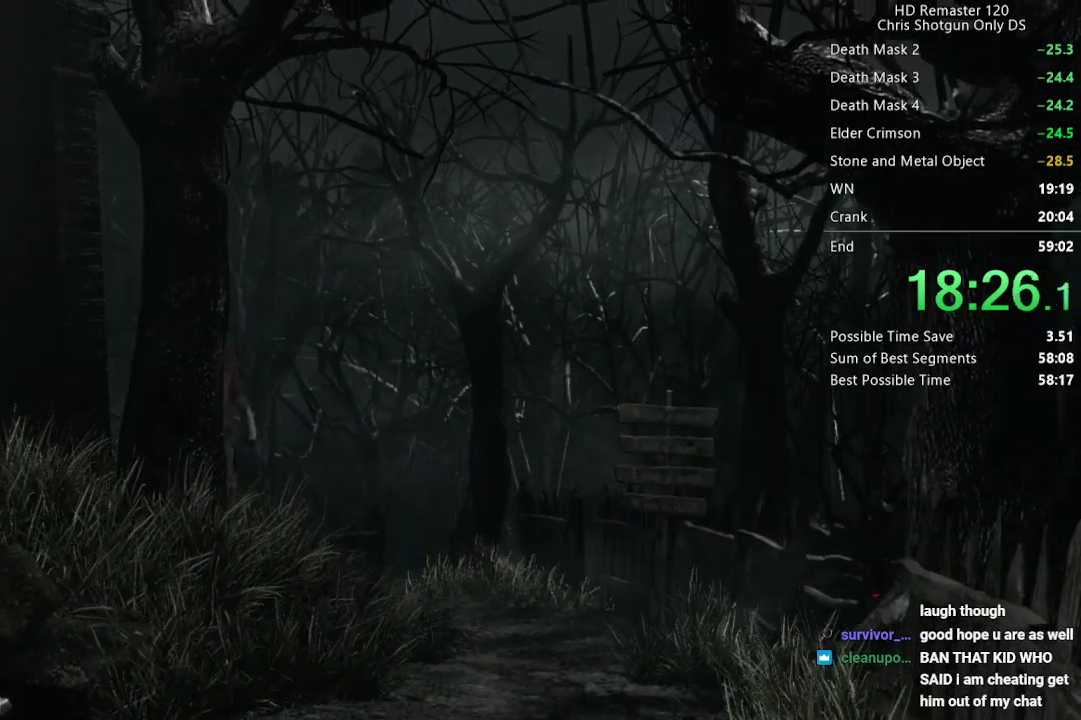
{"buttons": ["X", "DPAD_UP"], "left_stick": "center", "right_stick": "center", "events": []}
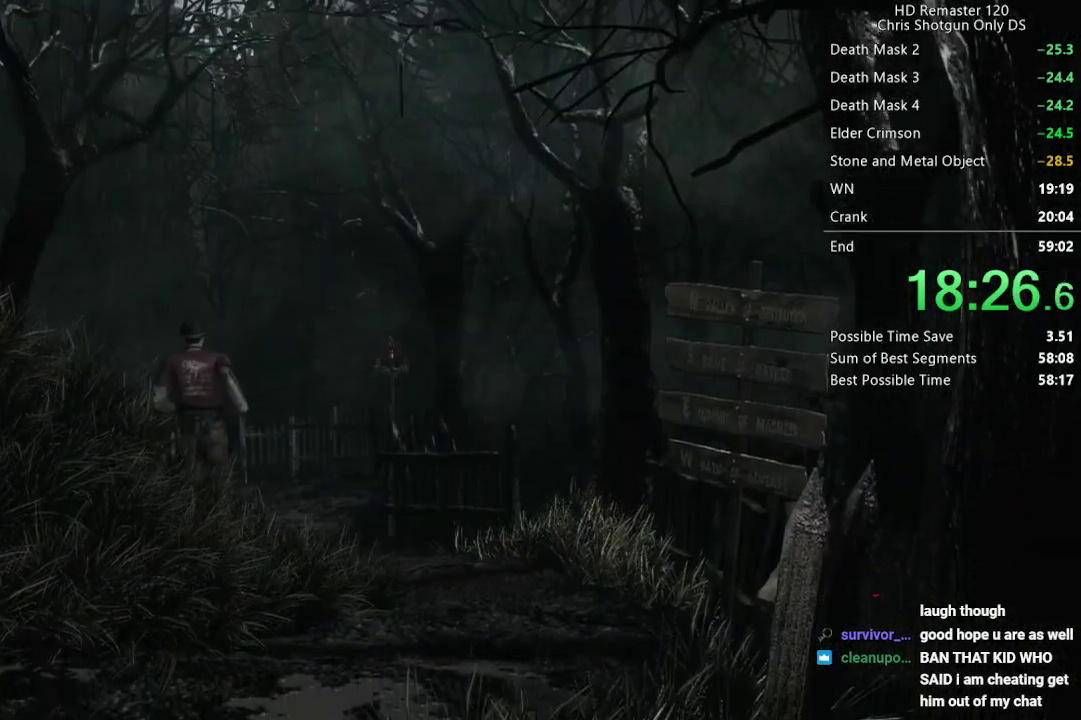
{"buttons": ["X", "DPAD_UP"], "left_stick": "center", "right_stick": "center", "events": []}
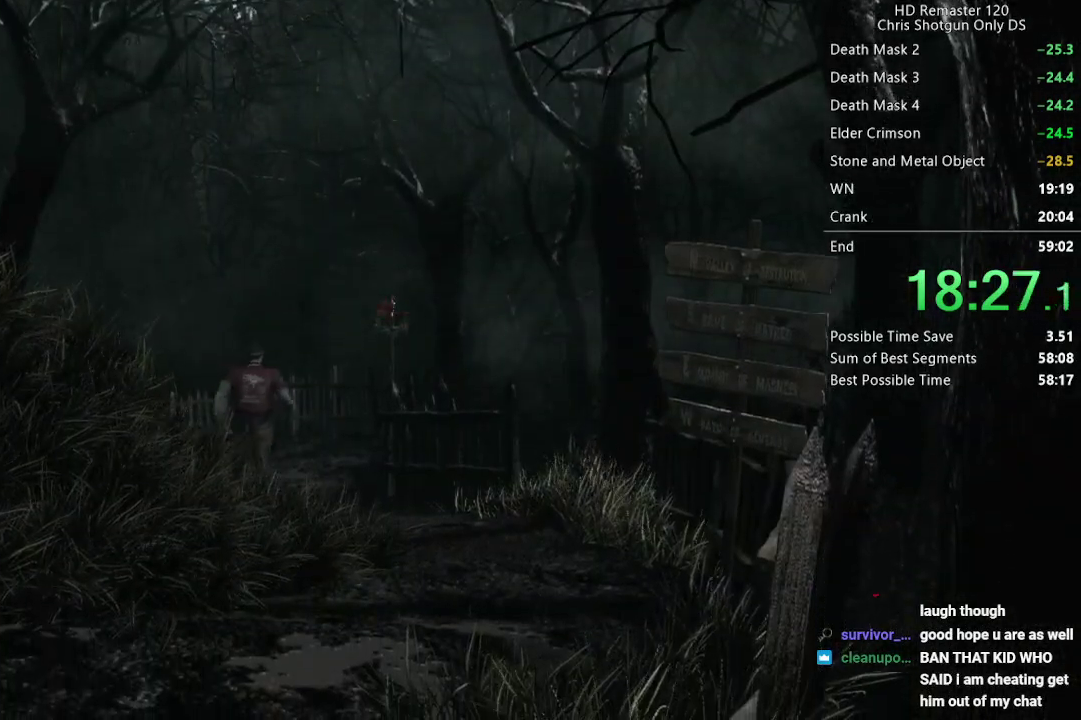
{"buttons": ["X", "DPAD_UP"], "left_stick": "center", "right_stick": "center", "events": [[67, "DPAD_RIGHT", "down"], [150, "DPAD_RIGHT", "up"]]}
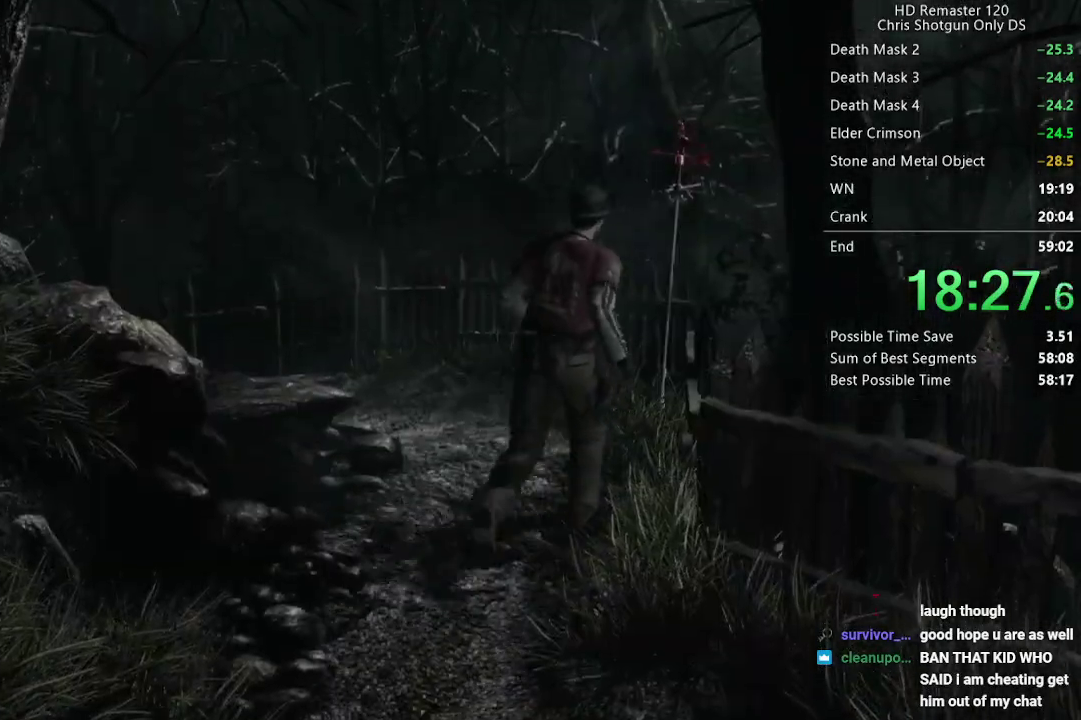
{"buttons": ["A", "X", "DPAD_UP"], "left_stick": "center", "right_stick": "center", "events": [[300, "DPAD_RIGHT", "down"], [383, "DPAD_RIGHT", "up"], [400, "A", "down"]]}
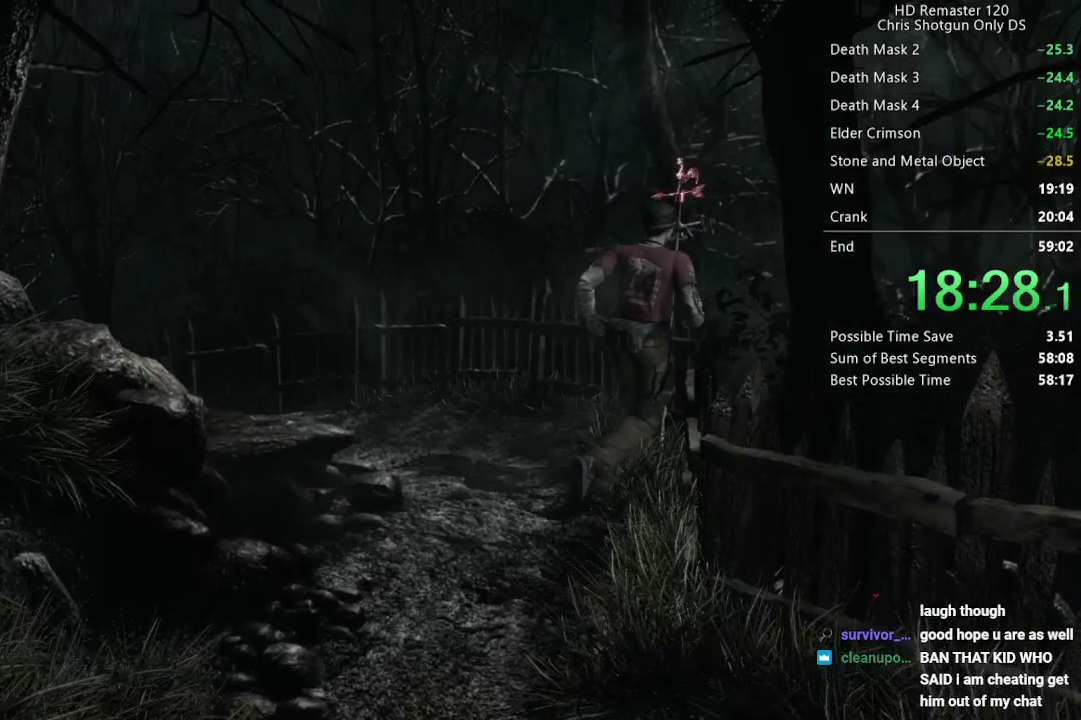
{"buttons": [], "left_stick": "center", "right_stick": "center", "events": [[50, "DPAD_UP", "up"], [50, "X", "up"], [83, "A", "up"], [183, "A", "down"], [267, "A", "up"]]}